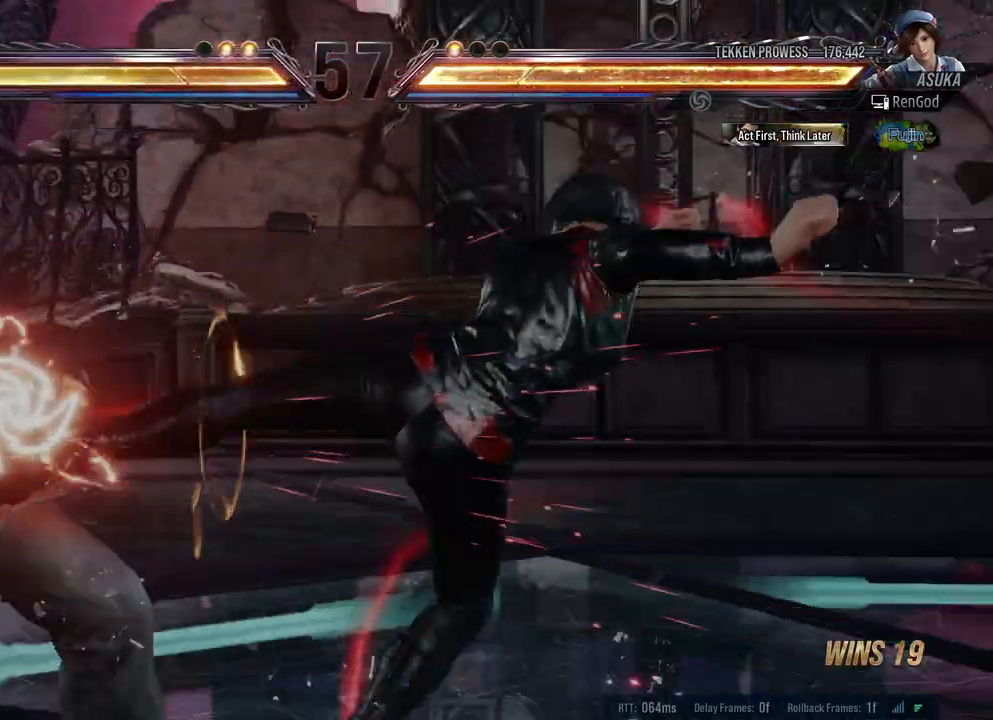
Gameplay with a controller (Xbox layout); each line is a JSON object with the inputs held at the frame after it. "events" lists button and stick changes between this image and that frame as [ms after this image, input, new state], when the widget could be followed in between. Not read: L2 R2.
{"buttons": [], "left_stick": "center", "right_stick": "center", "events": [[267, "B", "down"], [283, "X", "down"], [383, "B", "up"], [400, "X", "up"]]}
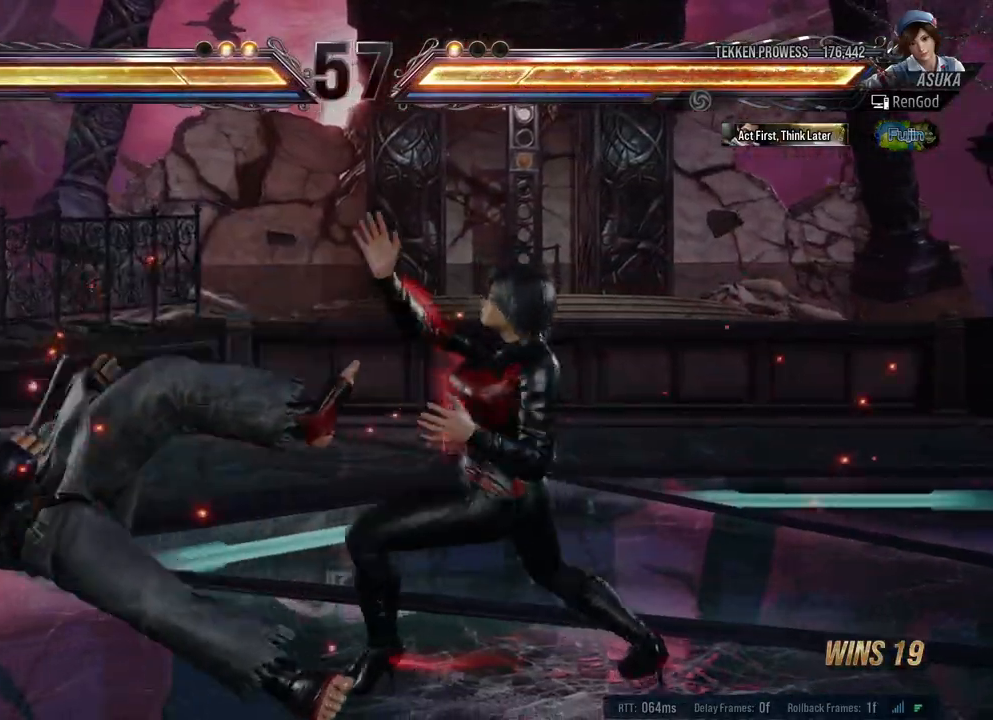
{"buttons": [], "left_stick": "center", "right_stick": "center", "events": []}
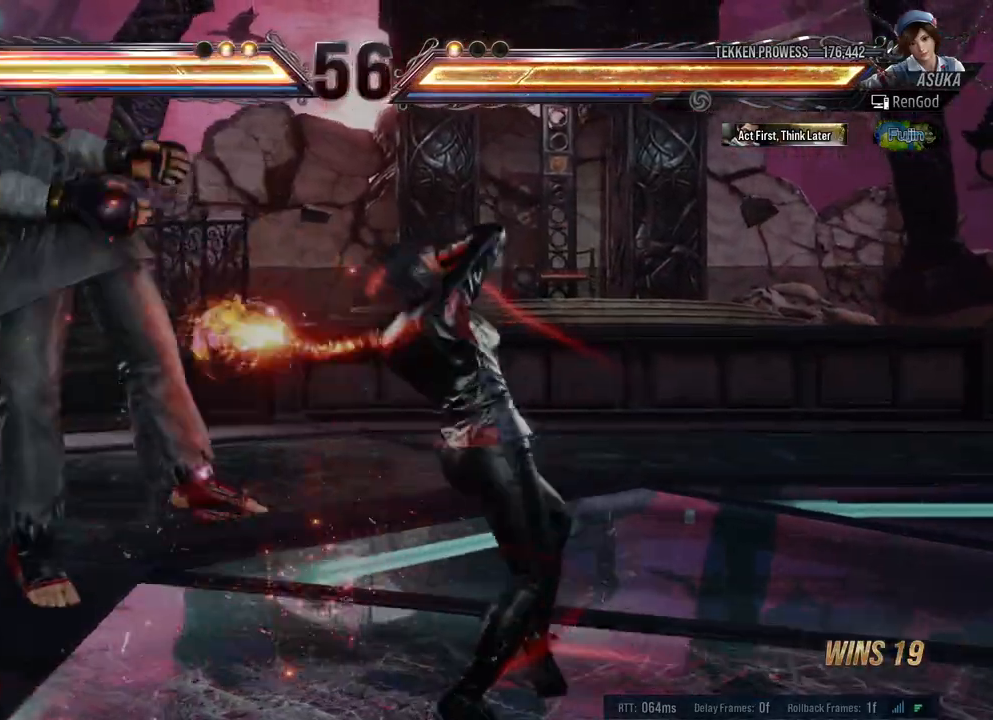
{"buttons": ["B"], "left_stick": "center", "right_stick": "center", "events": [[167, "left_stick", "down-right"], [217, "X", "down"], [283, "X", "up"], [333, "B", "down"], [333, "left_stick", "center"], [433, "B", "up"], [483, "B", "down"]]}
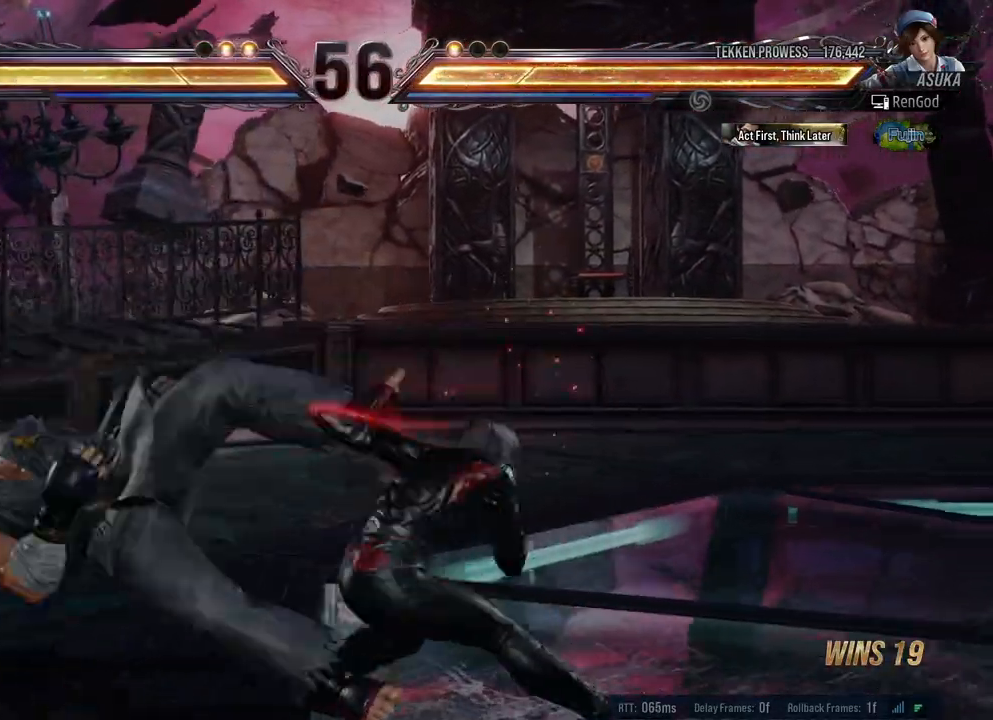
{"buttons": [], "left_stick": "center", "right_stick": "center", "events": [[50, "B", "up"], [117, "B", "down"], [200, "B", "up"], [217, "B", "down"], [350, "B", "up"]]}
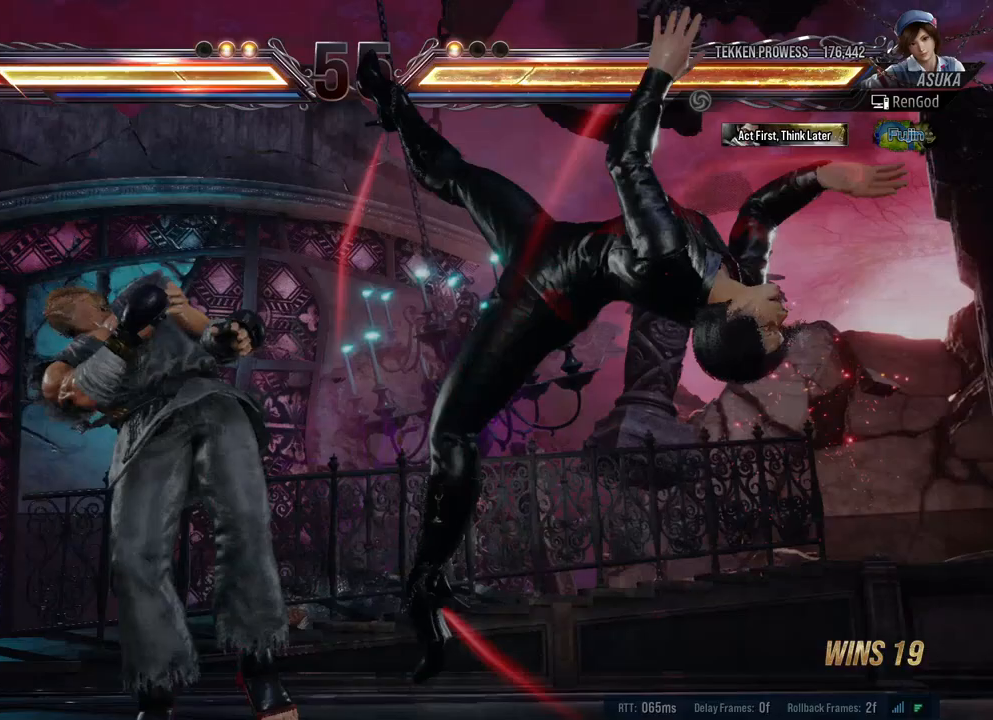
{"buttons": [], "left_stick": "left", "right_stick": "center", "events": [[483, "left_stick", "left"]]}
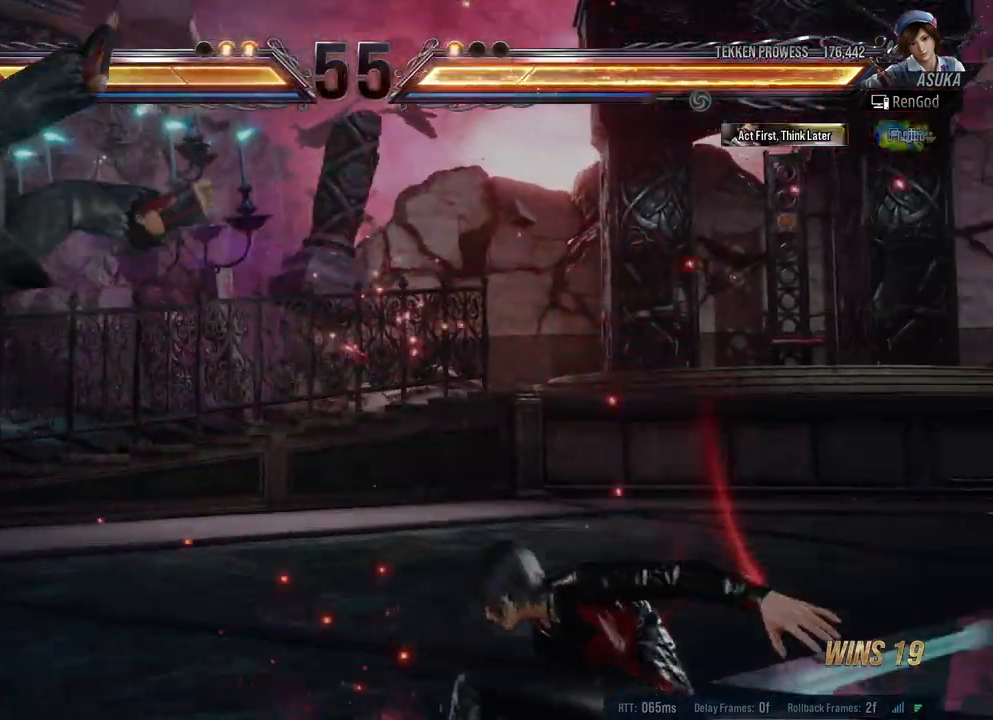
{"buttons": [], "left_stick": "left", "right_stick": "center", "events": [[133, "left_stick", "center"], [183, "left_stick", "left"], [350, "B", "down"], [450, "B", "up"]]}
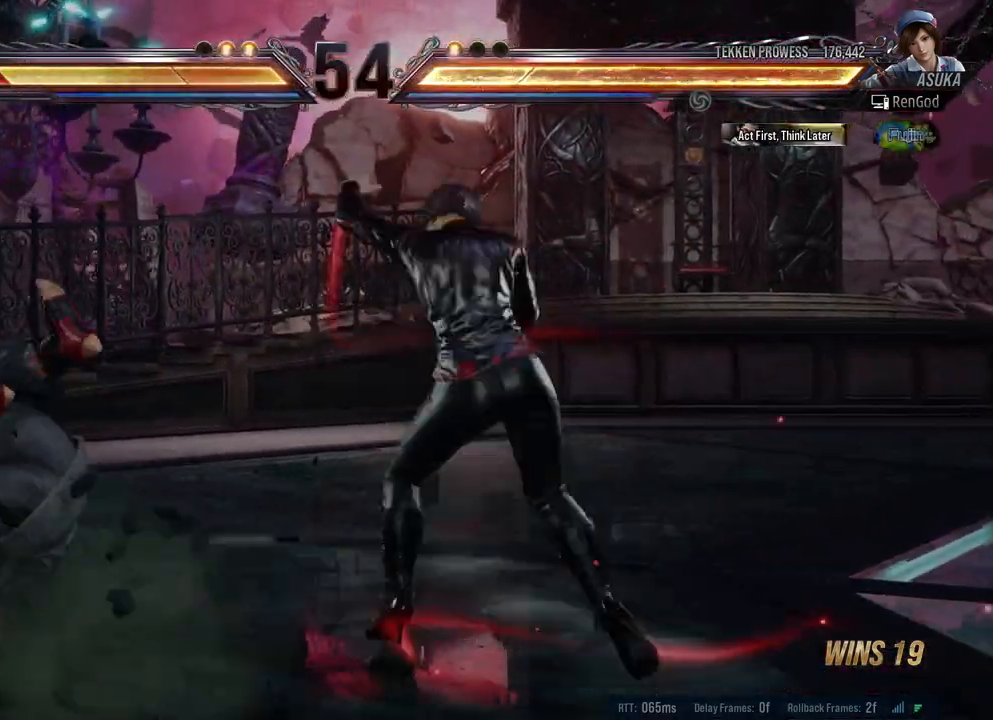
{"buttons": [], "left_stick": "left", "right_stick": "center", "events": [[100, "left_stick", "center"], [483, "left_stick", "left"]]}
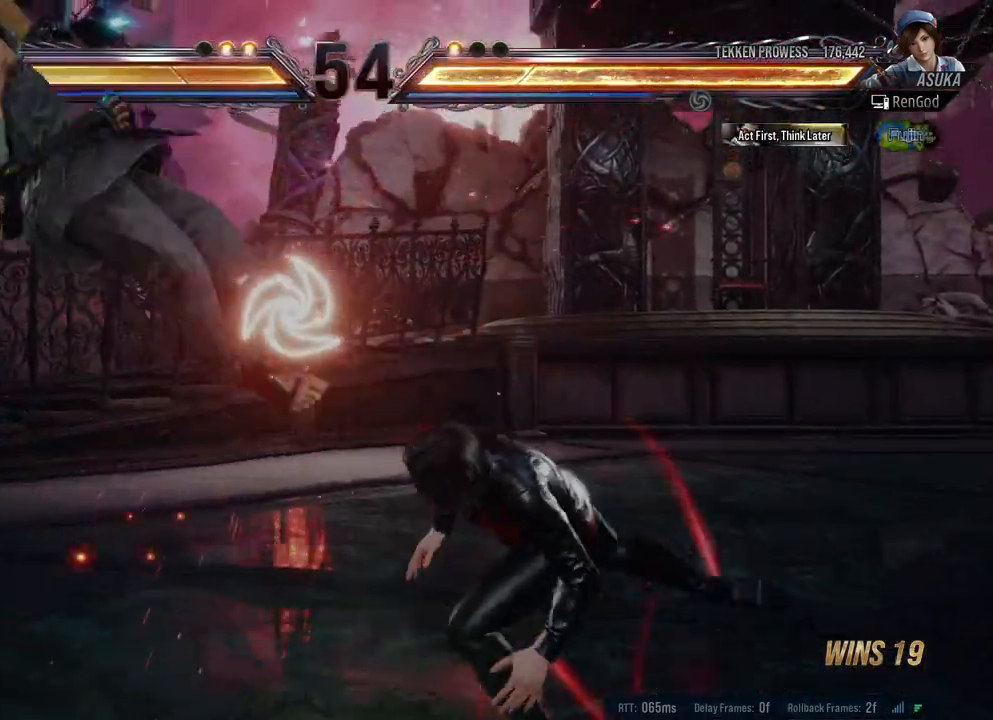
{"buttons": ["X"], "left_stick": "left", "right_stick": "center", "events": [[100, "left_stick", "center"], [150, "left_stick", "left"], [317, "Y", "down"], [450, "Y", "up"], [467, "X", "down"]]}
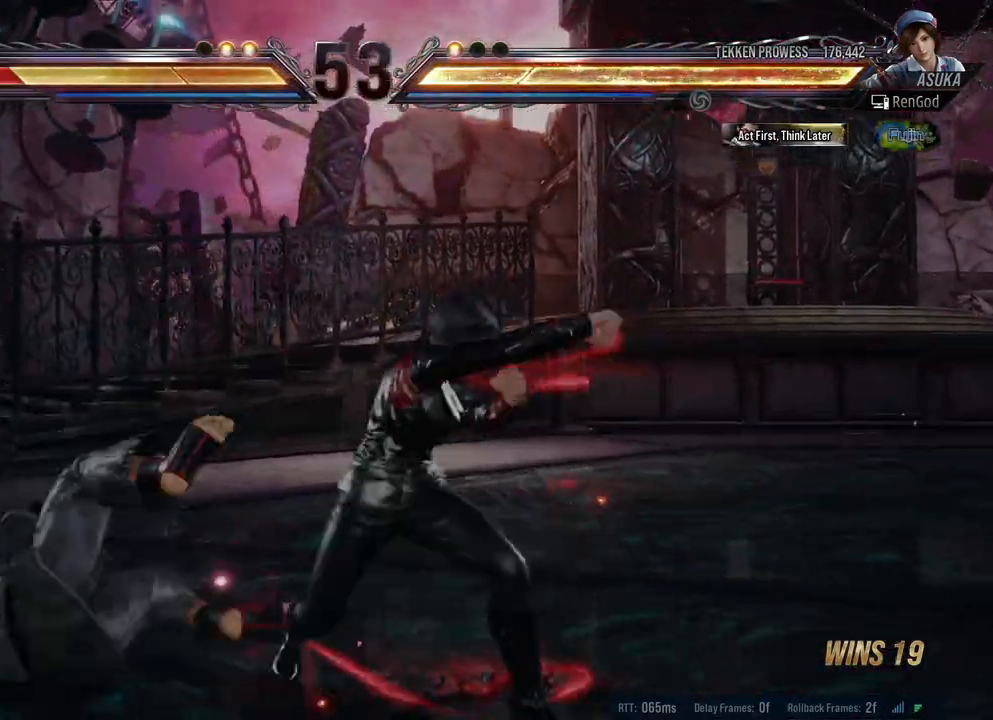
{"buttons": [], "left_stick": "left", "right_stick": "center", "events": [[33, "X", "up"], [100, "X", "down"], [167, "X", "up"], [217, "X", "down"], [267, "X", "up"], [317, "X", "down"], [417, "X", "up"]]}
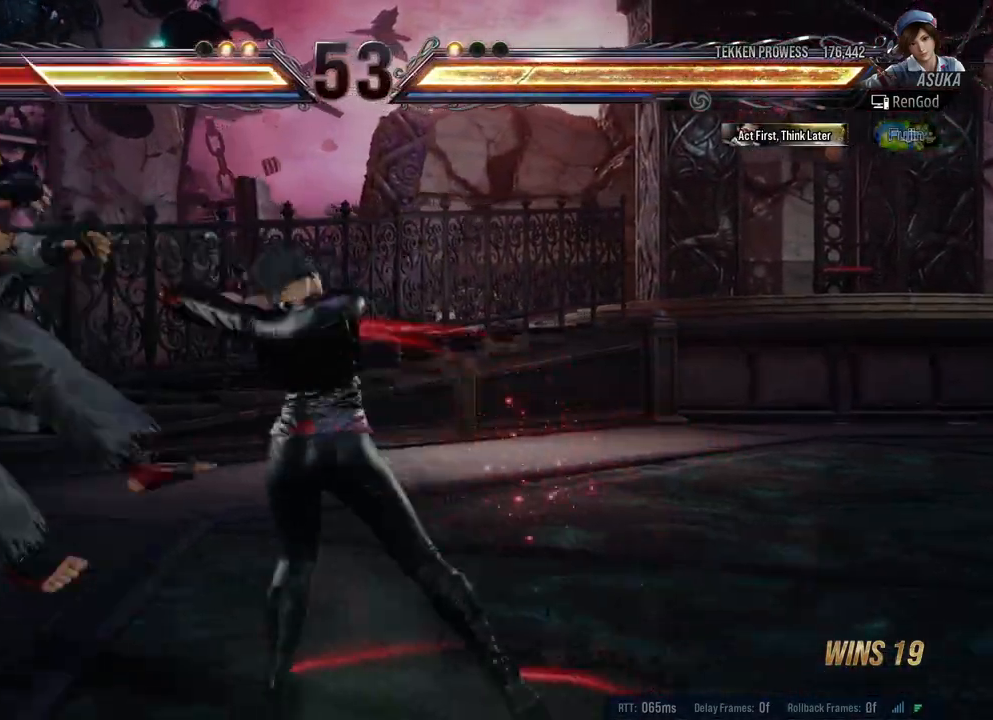
{"buttons": [], "left_stick": "right", "right_stick": "center", "events": [[183, "left_stick", "center"], [267, "left_stick", "right"], [367, "left_stick", "center"], [417, "left_stick", "right"]]}
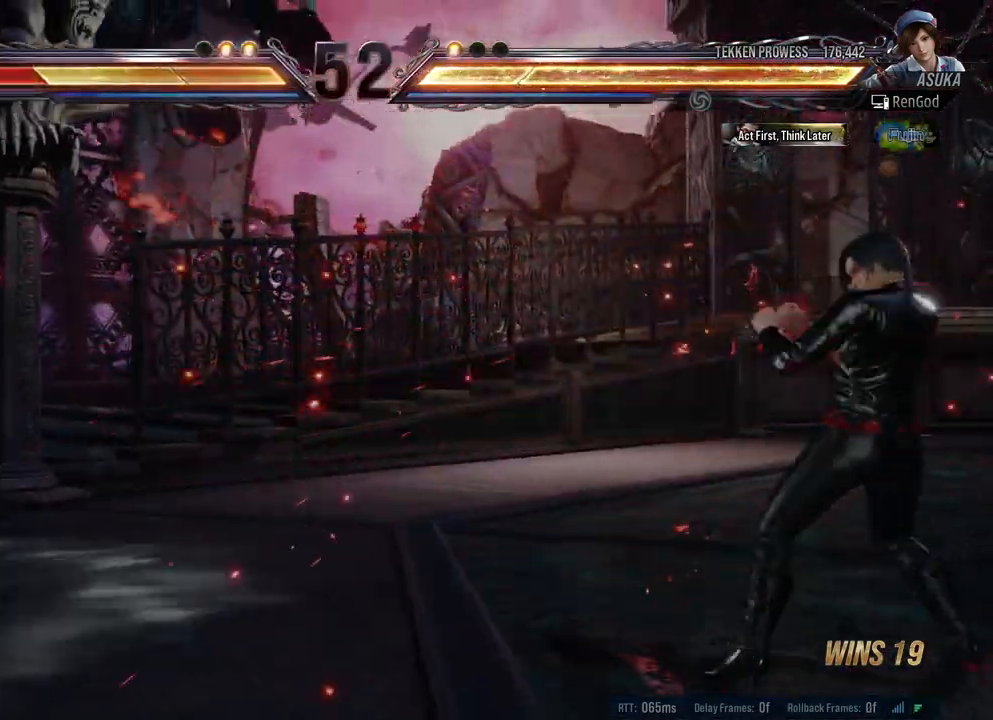
{"buttons": [], "left_stick": "left", "right_stick": "center", "events": [[33, "left_stick", "center"], [100, "left_stick", "right"], [183, "left_stick", "down"], [250, "left_stick", "left"]]}
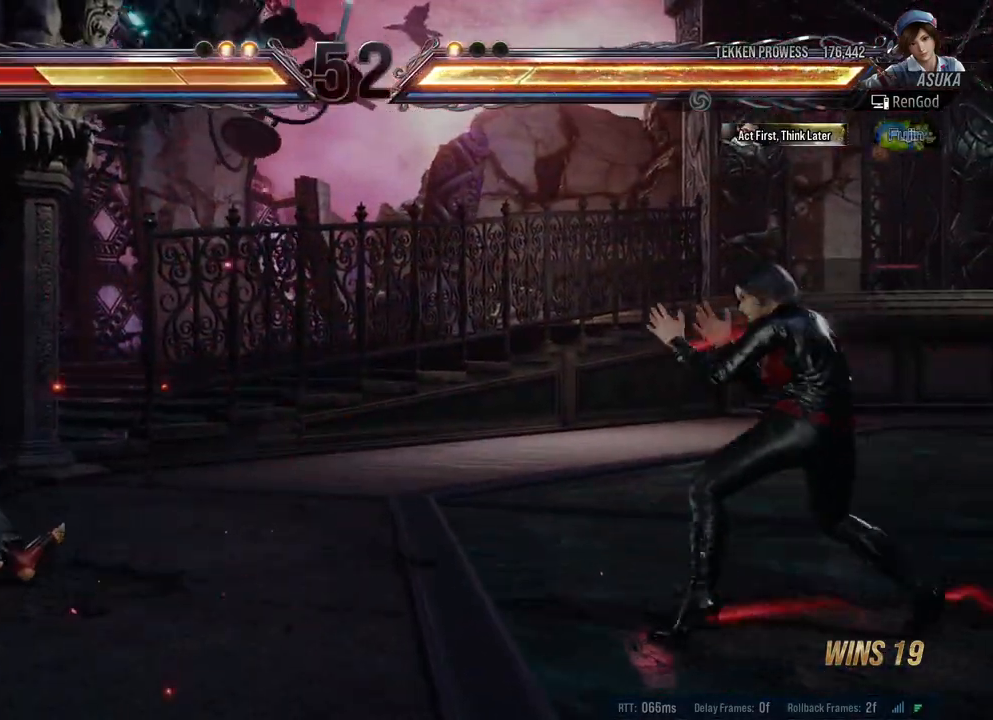
{"buttons": ["B"], "left_stick": "center", "right_stick": "center", "events": [[317, "left_stick", "right"], [350, "B", "down"], [350, "X", "down"], [417, "B", "up"], [450, "X", "up"], [500, "B", "down"], [500, "left_stick", "center"]]}
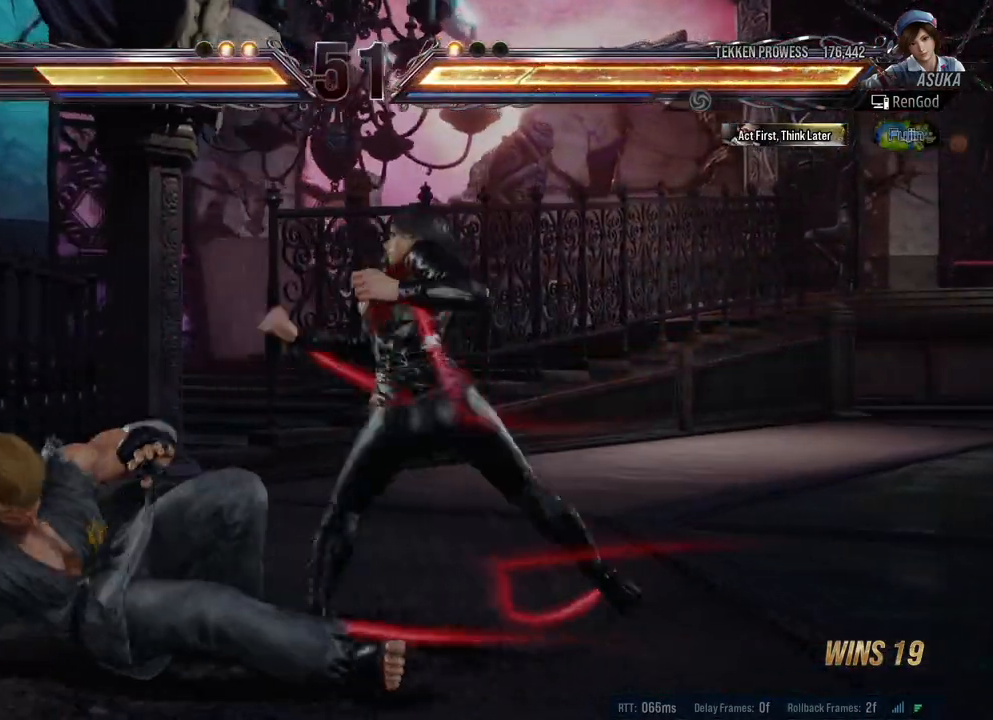
{"buttons": [], "left_stick": "right", "right_stick": "center", "events": [[100, "B", "up"], [167, "B", "down"], [167, "left_stick", "right"], [417, "B", "up"]]}
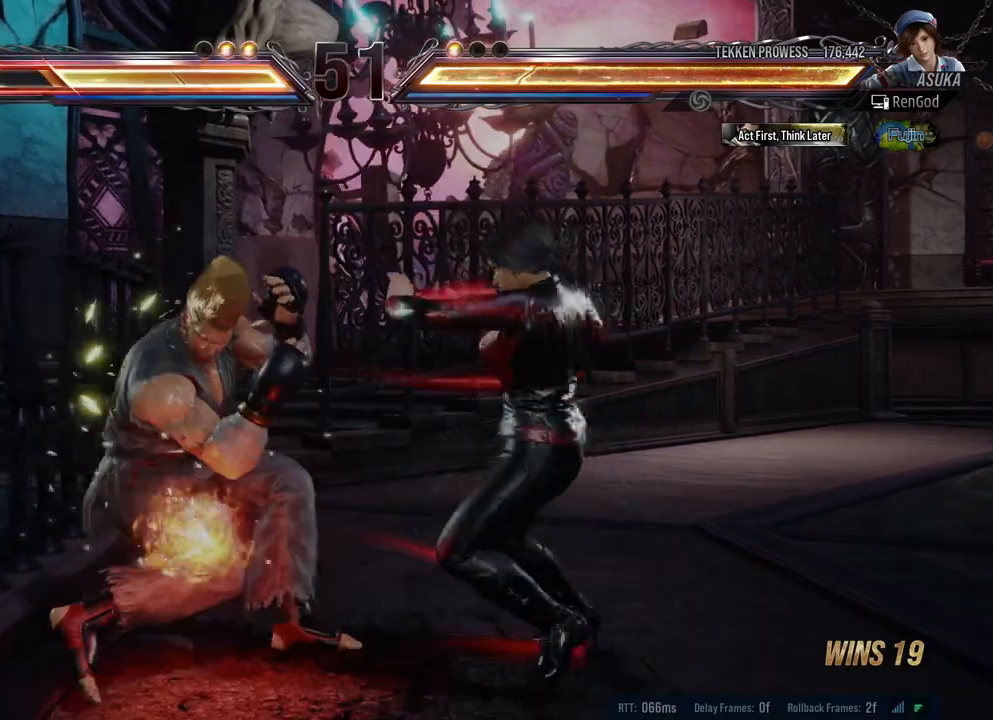
{"buttons": [], "left_stick": "right", "right_stick": "center", "events": [[367, "left_stick", "center"], [450, "left_stick", "right"]]}
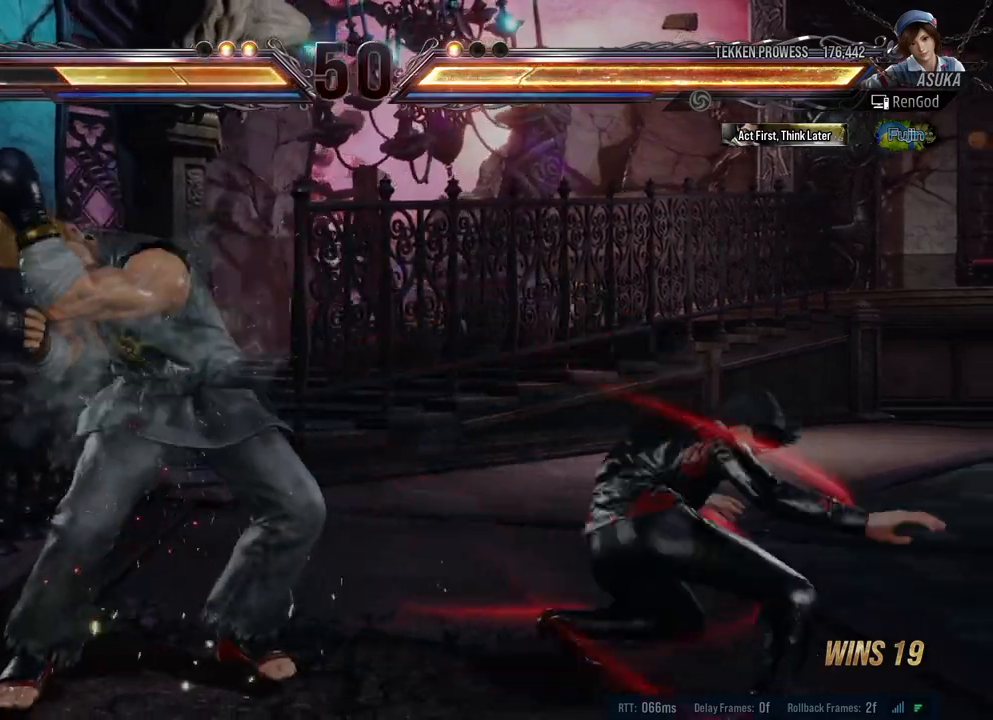
{"buttons": [], "left_stick": "right", "right_stick": "center", "events": [[67, "left_stick", "center"], [117, "left_stick", "right"], [217, "left_stick", "center"], [267, "left_stick", "right"]]}
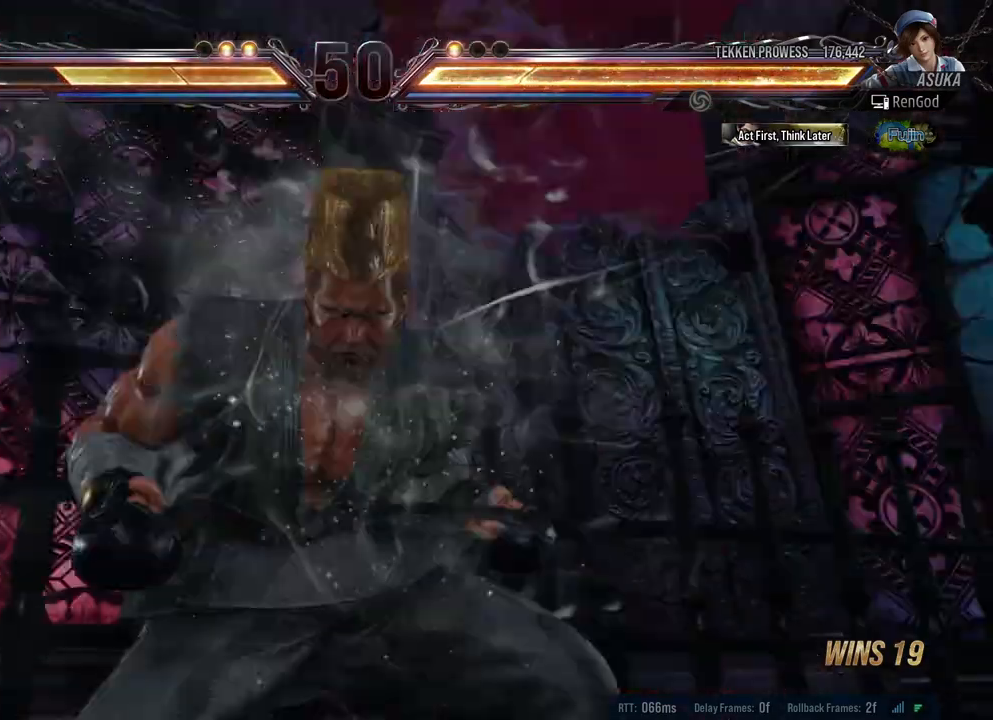
{"buttons": [], "left_stick": "right", "right_stick": "center", "events": []}
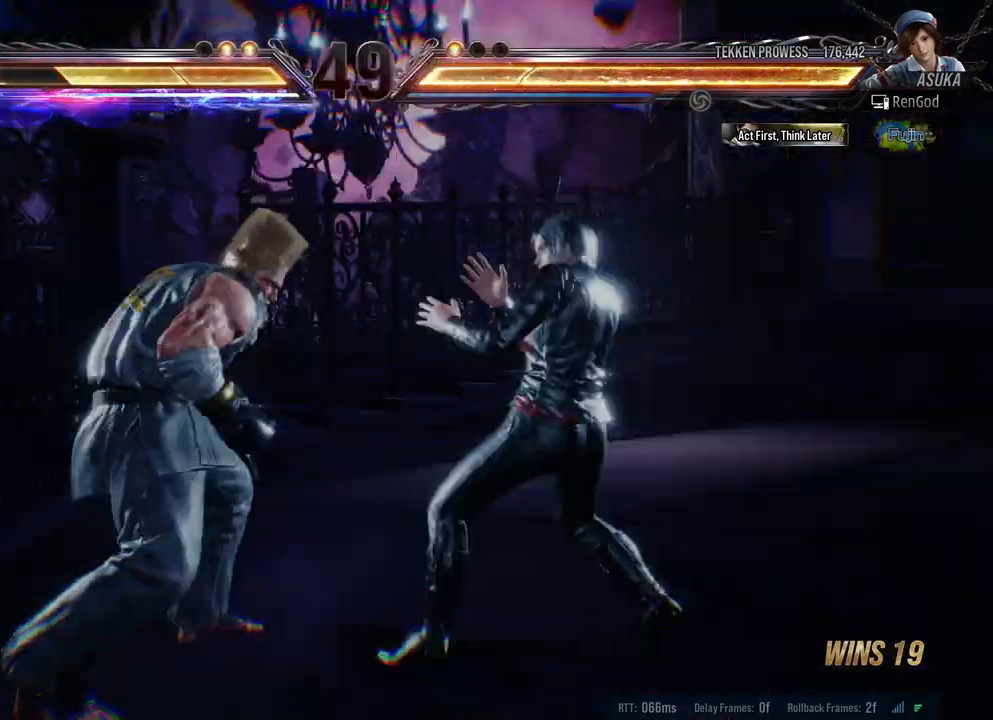
{"buttons": [], "left_stick": "right", "right_stick": "center", "events": []}
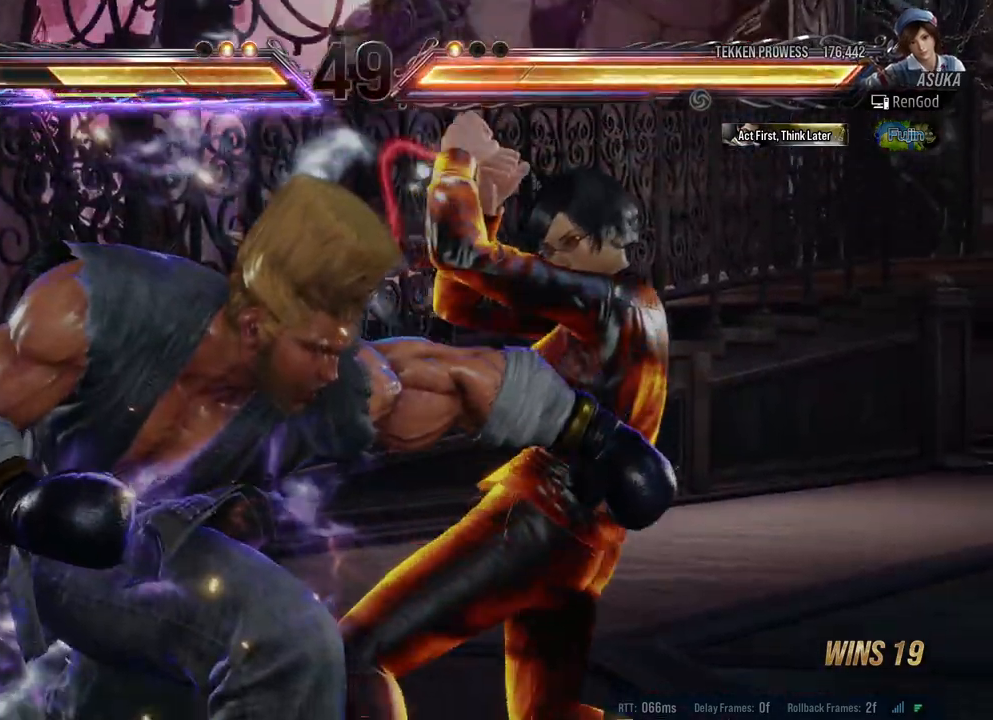
{"buttons": [], "left_stick": "center", "right_stick": "center", "events": [[350, "left_stick", "center"]]}
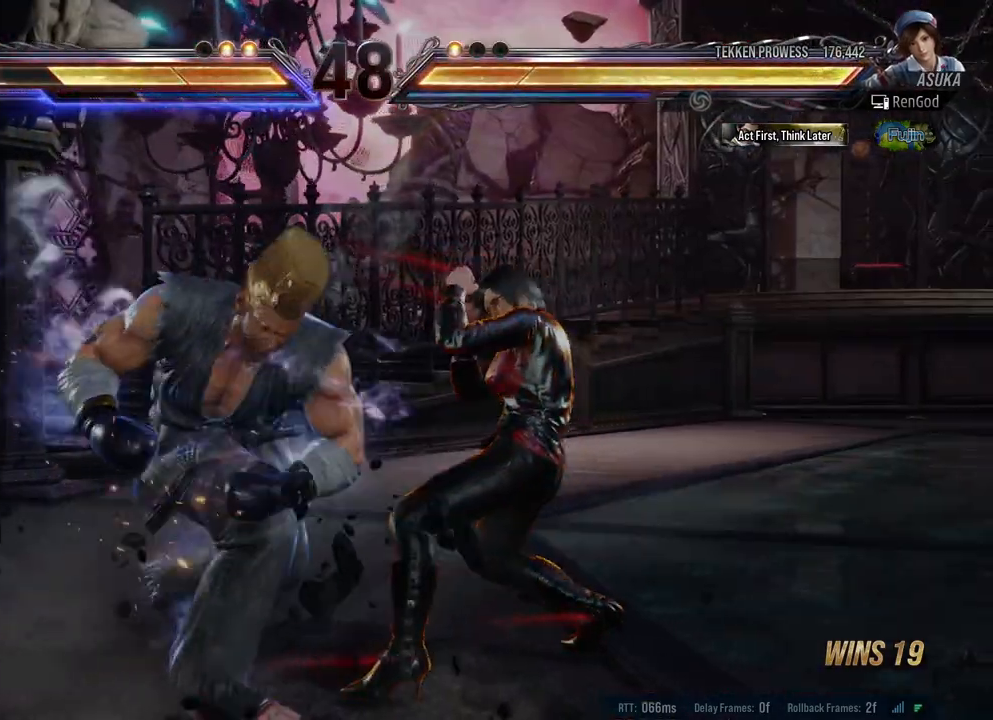
{"buttons": ["A"], "left_stick": "down-right", "right_stick": "center", "events": [[83, "left_stick", "up"], [217, "left_stick", "center"], [267, "left_stick", "up"], [367, "left_stick", "center"], [417, "left_stick", "down-right"], [450, "A", "down"]]}
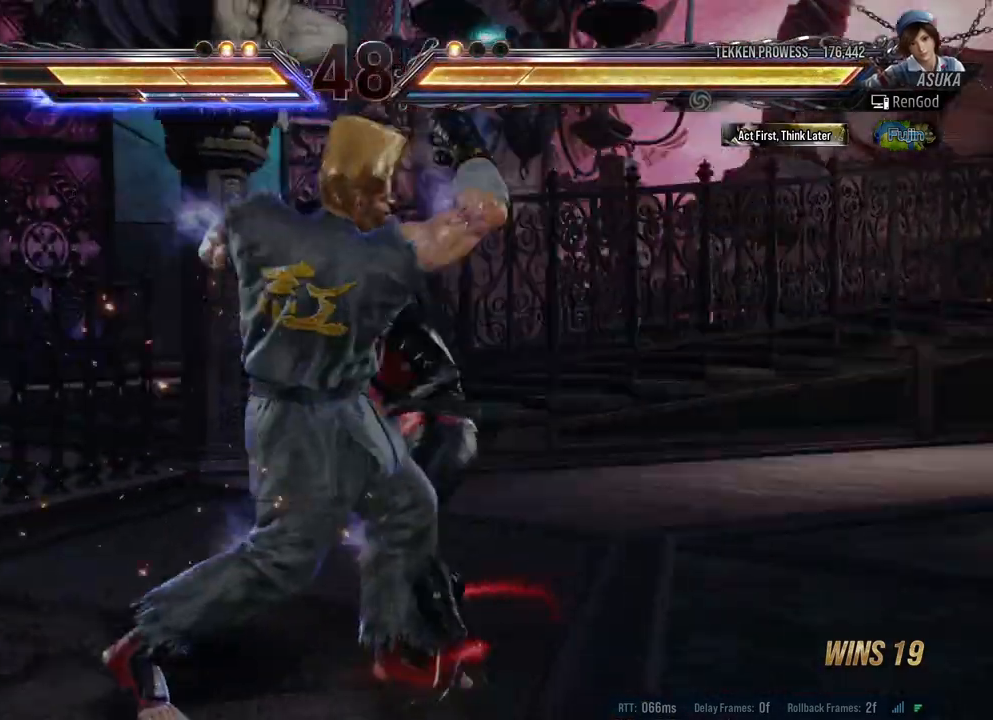
{"buttons": [], "left_stick": "center", "right_stick": "center", "events": [[50, "A", "up"], [83, "left_stick", "center"]]}
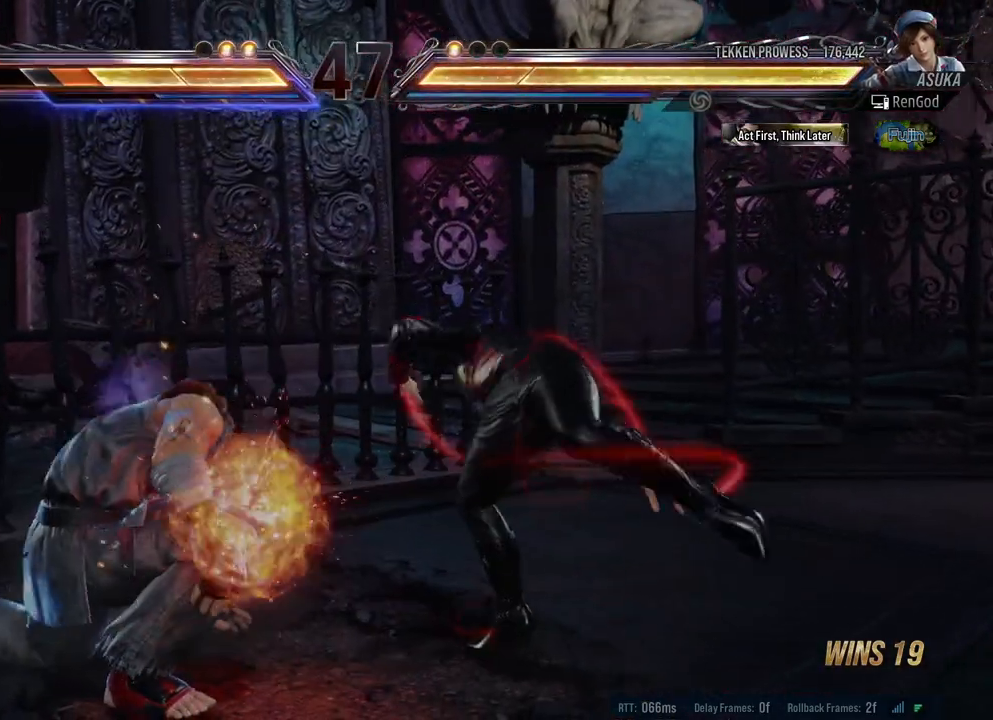
{"buttons": ["Y"], "left_stick": "center", "right_stick": "center", "events": [[233, "left_stick", "down-left"], [267, "X", "down"], [383, "X", "up"], [433, "left_stick", "center"], [450, "Y", "down"]]}
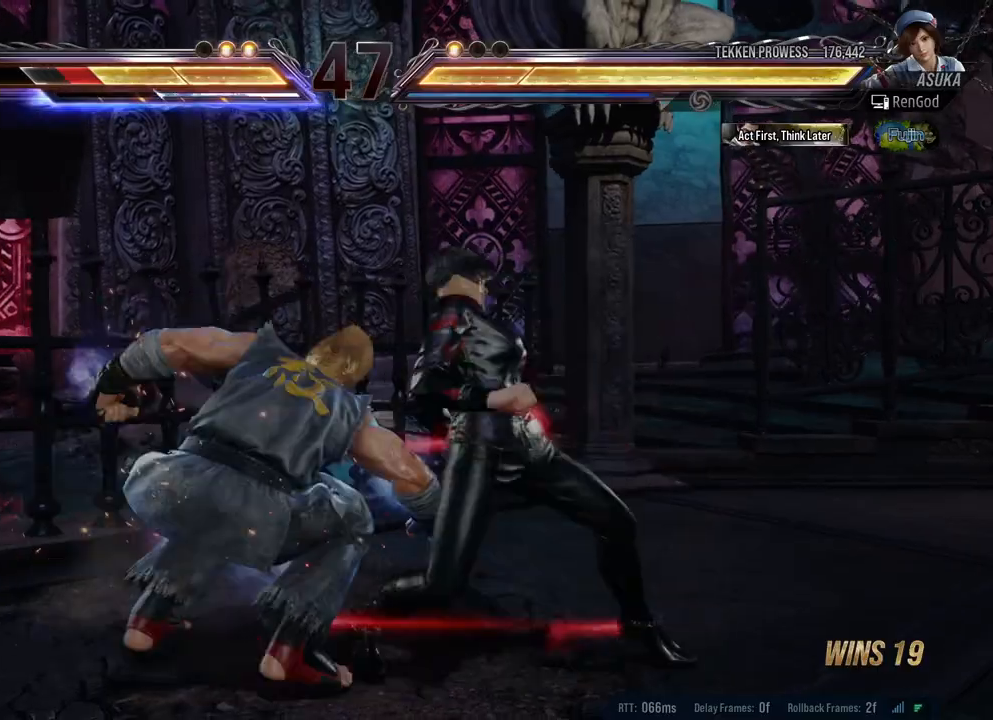
{"buttons": [], "left_stick": "right", "right_stick": "center", "events": [[200, "Y", "up"], [333, "left_stick", "right"]]}
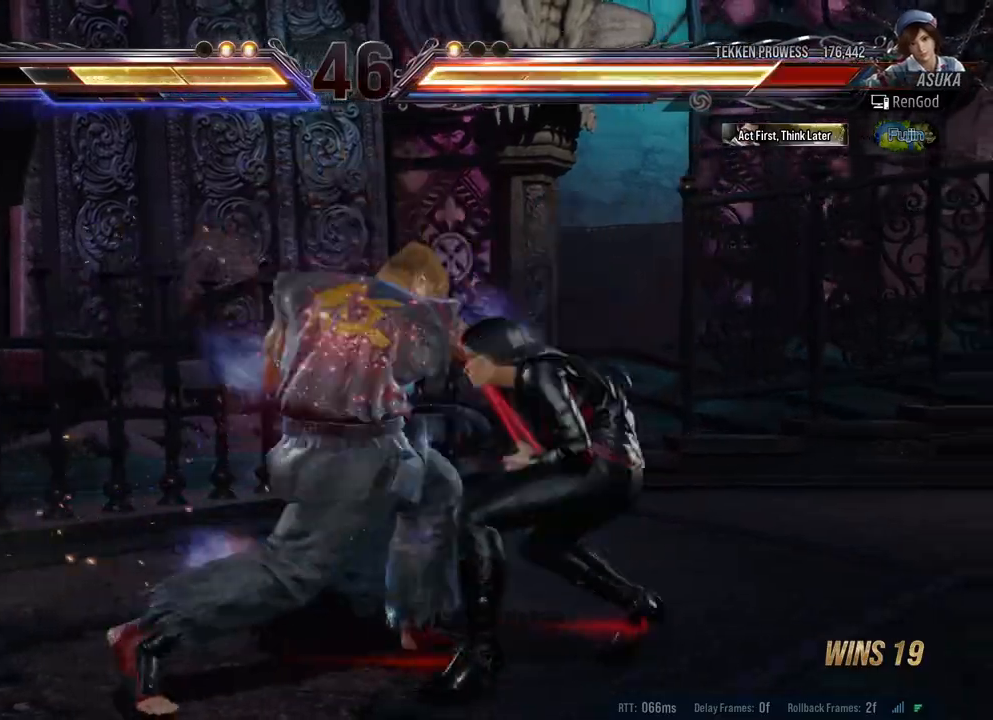
{"buttons": [], "left_stick": "right", "right_stick": "center", "events": [[267, "left_stick", "center"], [333, "left_stick", "right"], [433, "left_stick", "center"], [483, "left_stick", "right"]]}
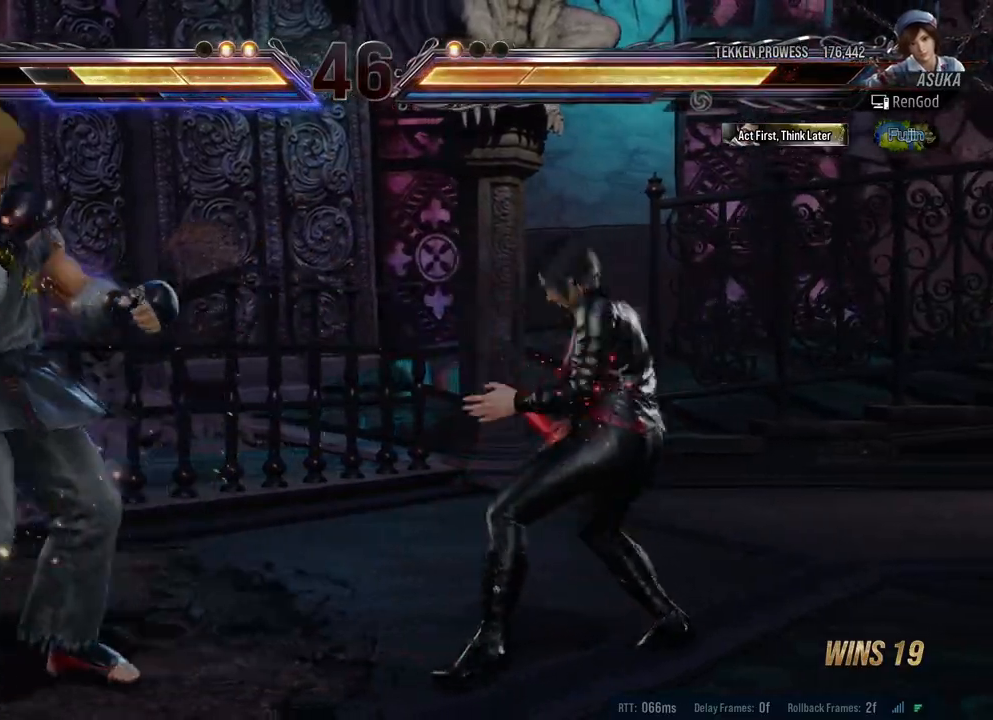
{"buttons": [], "left_stick": "center", "right_stick": "center", "events": [[333, "left_stick", "center"], [367, "X", "down"], [367, "Y", "down"], [467, "Y", "up"], [483, "X", "up"]]}
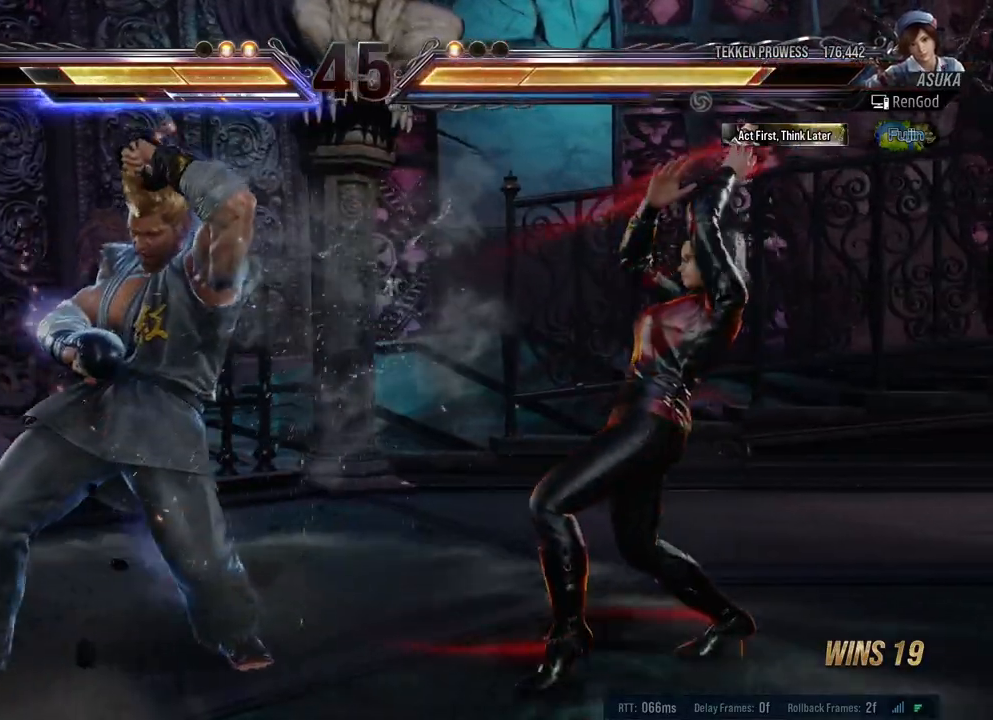
{"buttons": [], "left_stick": "center", "right_stick": "center", "events": [[17, "X", "down"], [17, "Y", "down"], [67, "X", "up"], [67, "Y", "up"], [117, "X", "down"], [117, "Y", "down"], [183, "X", "up"], [183, "Y", "up"], [233, "X", "down"], [233, "Y", "down"], [317, "Y", "up"], [333, "X", "up"]]}
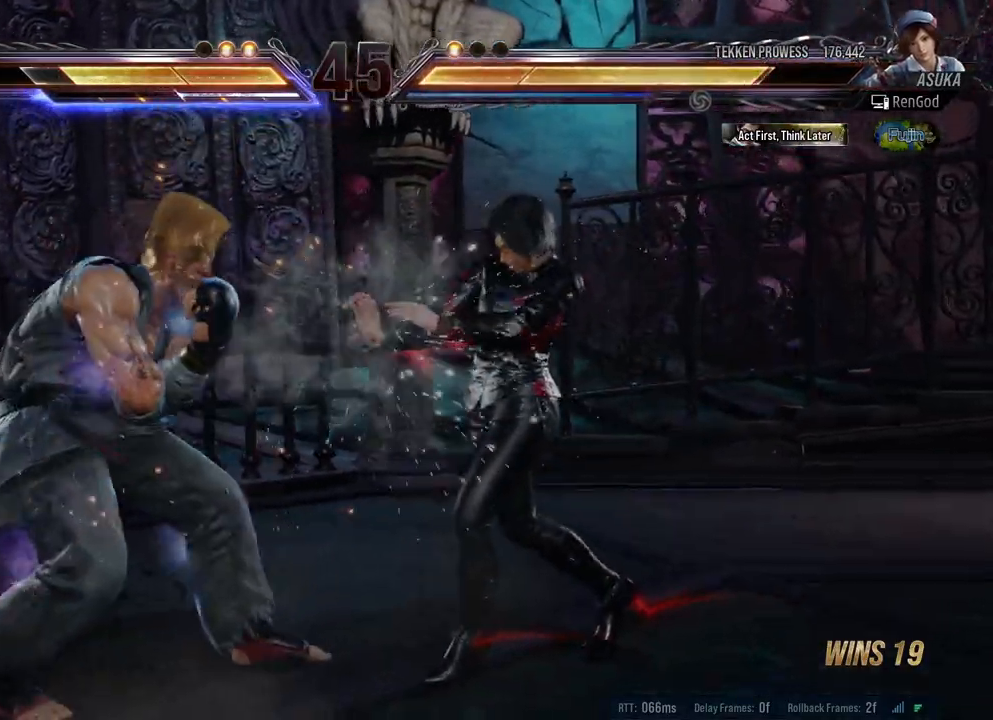
{"buttons": [], "left_stick": "right", "right_stick": "center", "events": [[83, "left_stick", "left"], [233, "left_stick", "right"], [333, "left_stick", "center"], [383, "left_stick", "right"]]}
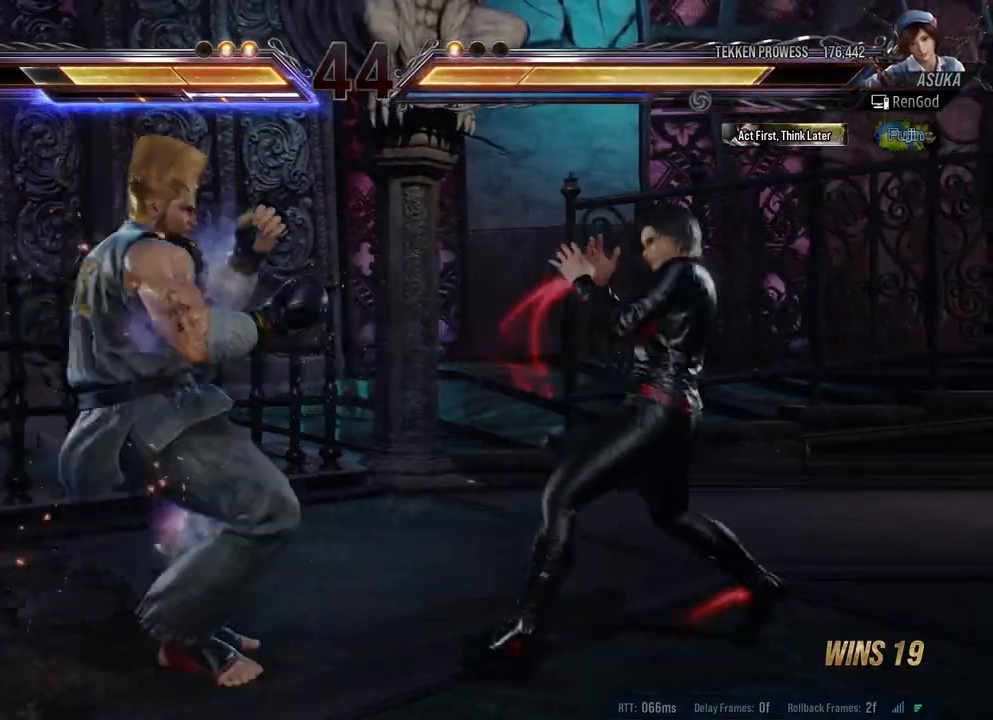
{"buttons": [], "left_stick": "right", "right_stick": "center", "events": [[17, "X", "down"], [17, "Y", "down"], [250, "X", "up"], [250, "Y", "up"]]}
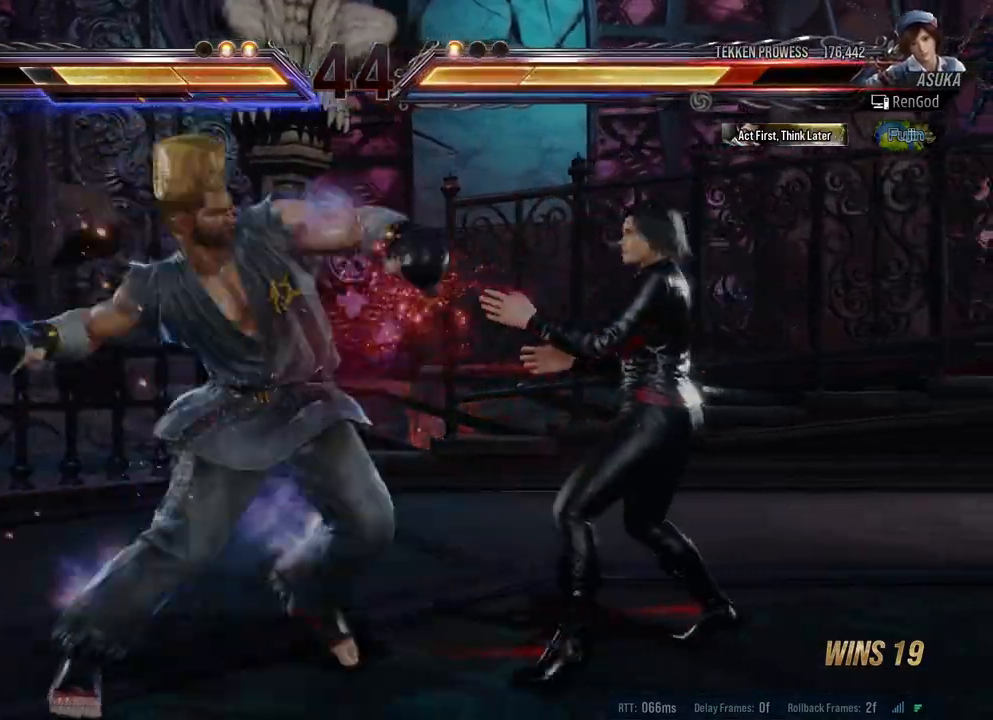
{"buttons": [], "left_stick": "down-right", "right_stick": "center", "events": [[317, "left_stick", "center"], [383, "left_stick", "down-right"]]}
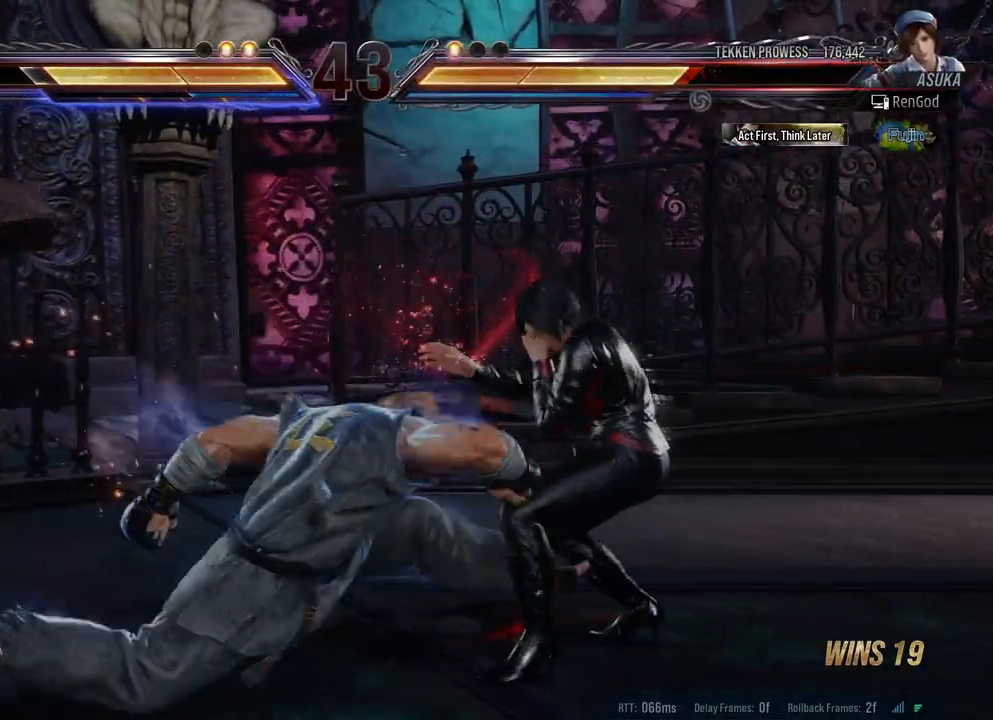
{"buttons": [], "left_stick": "center", "right_stick": "center", "events": [[467, "left_stick", "center"]]}
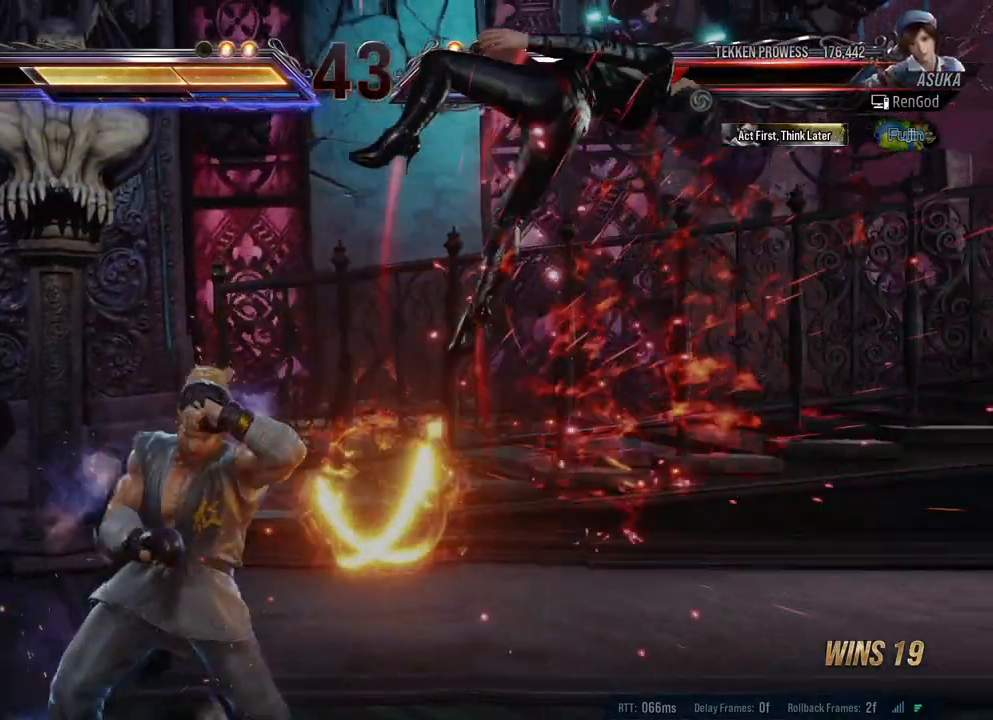
{"buttons": ["A", "B", "X", "Y"], "left_stick": "right", "right_stick": "center", "events": [[33, "A", "down"], [33, "B", "down"], [33, "X", "down"], [33, "Y", "down"], [33, "left_stick", "right"], [167, "A", "up"], [167, "B", "up"], [167, "X", "up"], [167, "Y", "up"], [250, "A", "down"], [250, "B", "down"], [250, "X", "down"], [250, "Y", "down"], [350, "A", "up"], [367, "X", "up"], [367, "Y", "up"], [383, "B", "up"], [433, "X", "down"], [450, "A", "down"], [450, "B", "down"], [450, "Y", "down"]]}